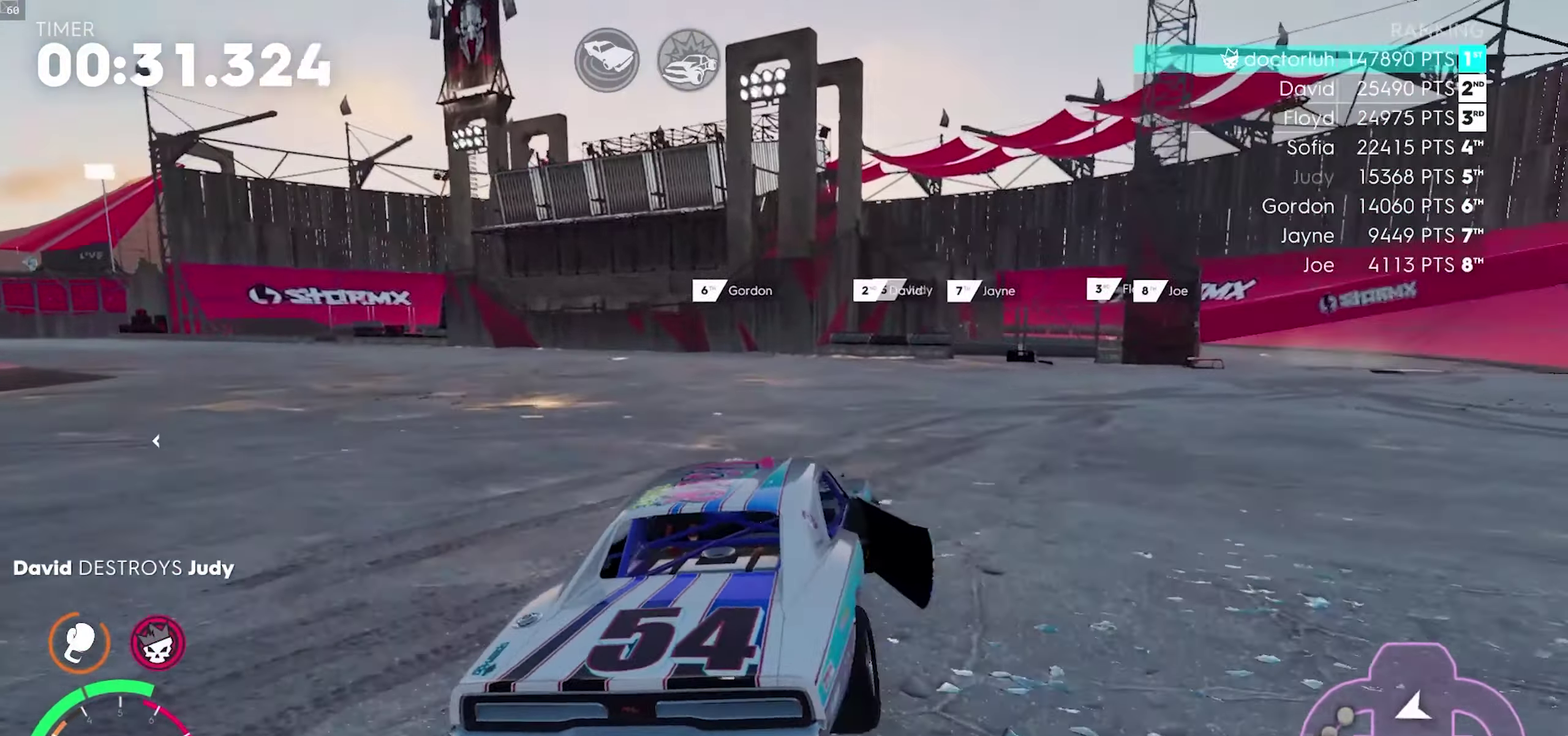
Gameplay with a controller (Xbox layout); each line is a JSON object with the inputs held at the frame after it. "events" lists button and stick changes between this image and that frame as [ms after this image, input, new state], when the widget could be followed in between.
{"buttons": ["R2"], "left_stick": "right", "right_stick": "center", "events": [[217, "left_stick", "center"], [467, "left_stick", "right"]]}
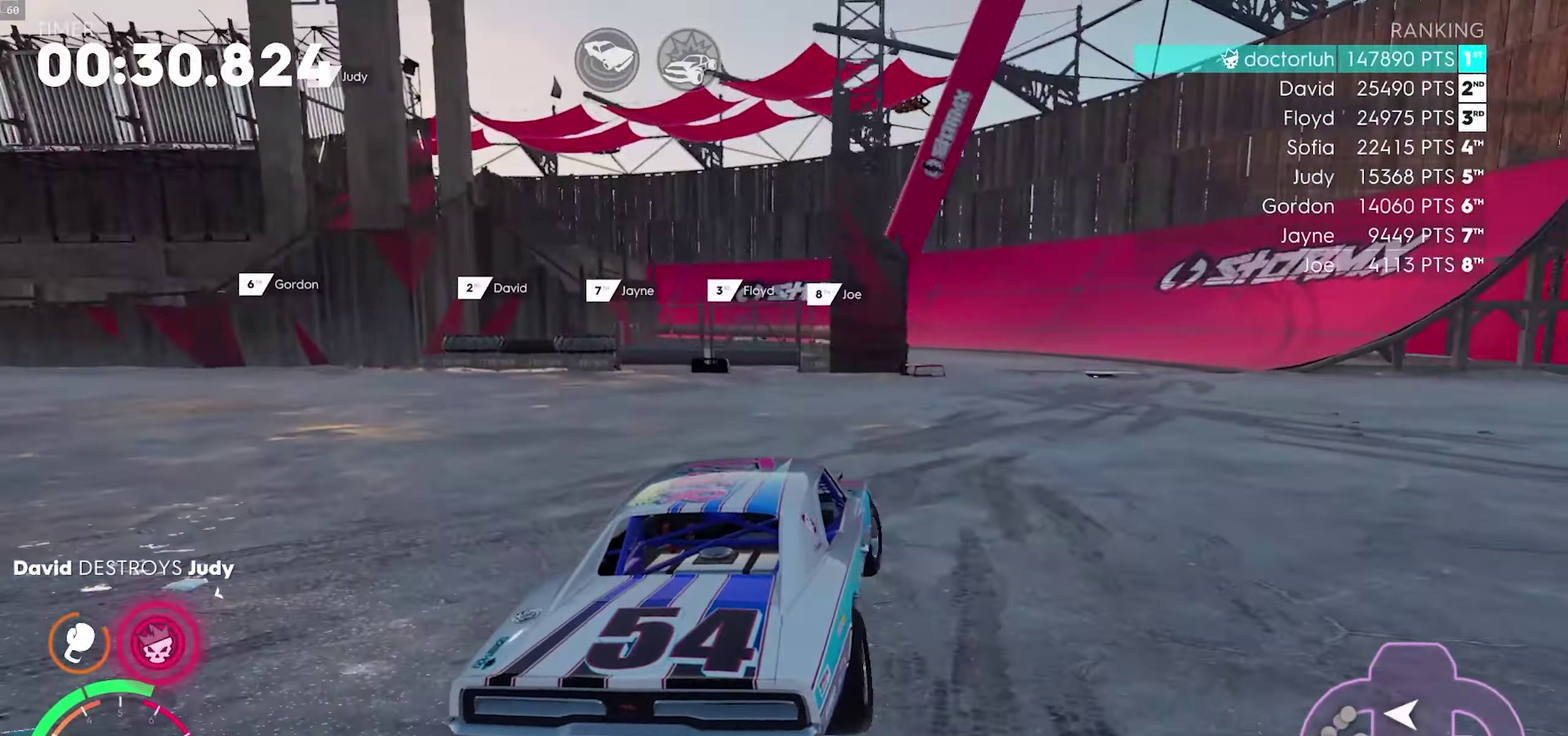
{"buttons": ["A", "R2"], "left_stick": "center", "right_stick": "center", "events": [[167, "left_stick", "center"], [317, "left_stick", "down-left"], [350, "A", "down"], [450, "left_stick", "center"]]}
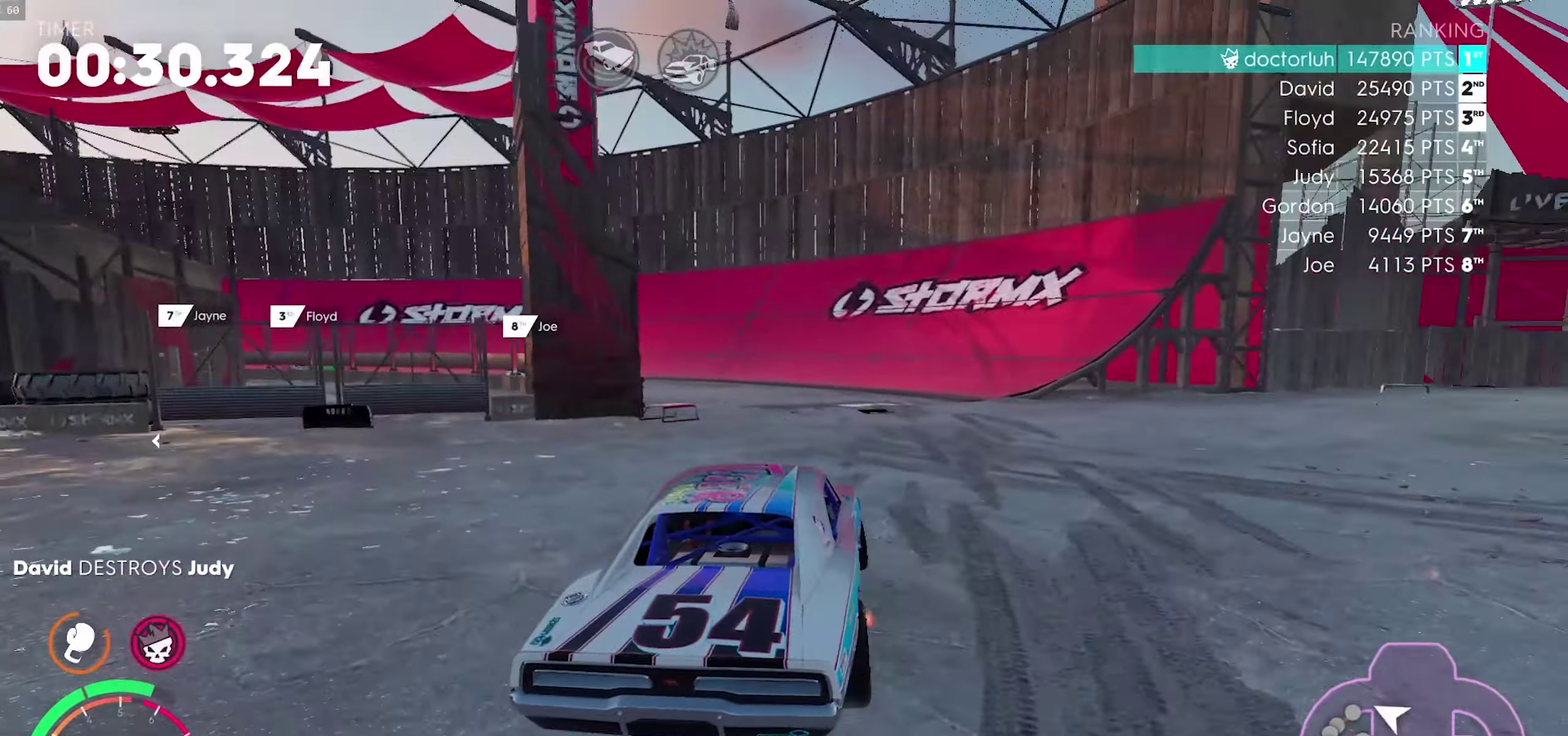
{"buttons": ["R2"], "left_stick": "down-left", "right_stick": "center", "events": [[33, "A", "up"], [67, "left_stick", "left"], [117, "A", "down"], [117, "left_stick", "down-left"], [200, "left_stick", "center"], [300, "left_stick", "right"], [350, "A", "up"], [417, "left_stick", "down-left"]]}
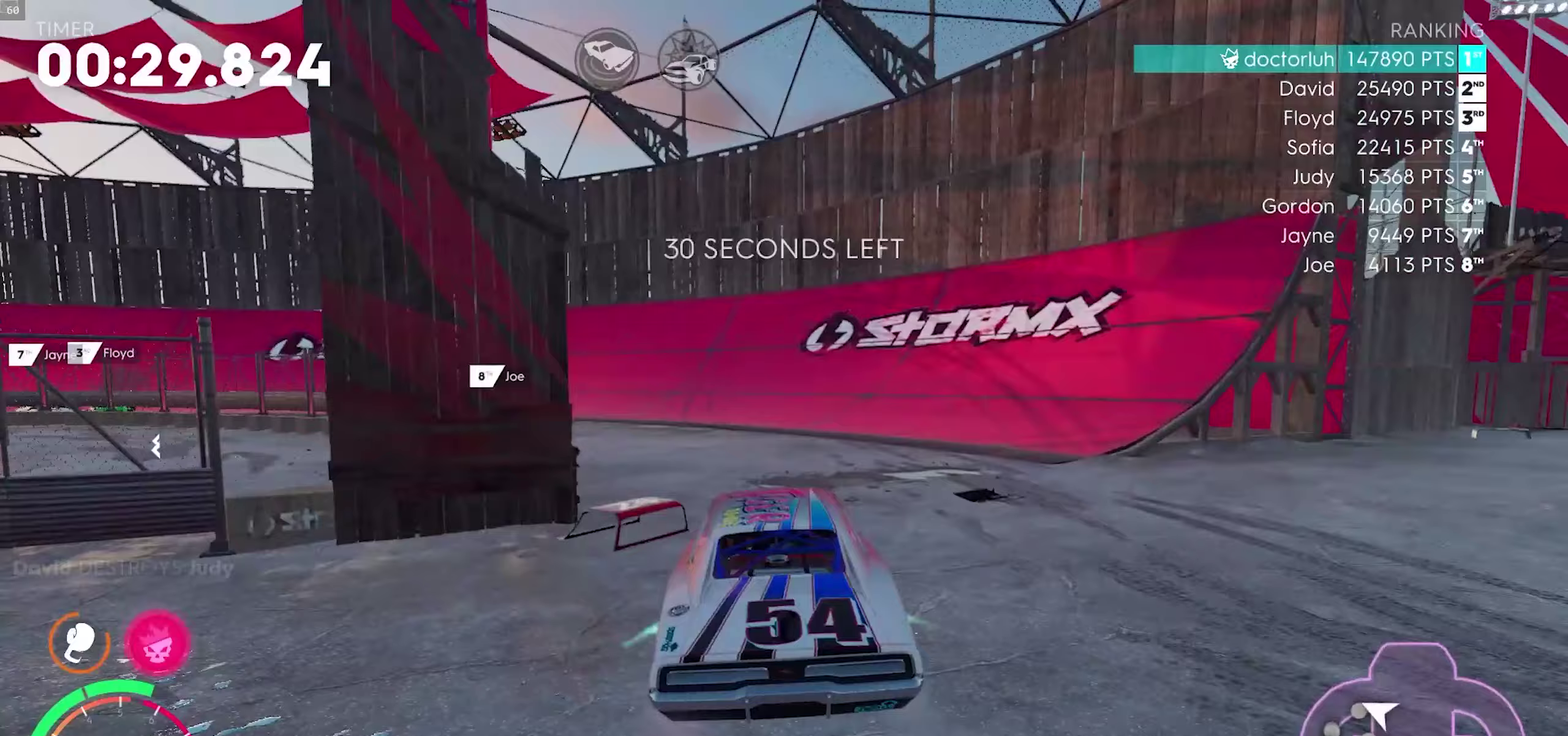
{"buttons": ["R2"], "left_stick": "down-left", "right_stick": "center", "events": [[83, "R2", "up"], [117, "L2", "down"], [300, "L2", "up"], [483, "R2", "down"]]}
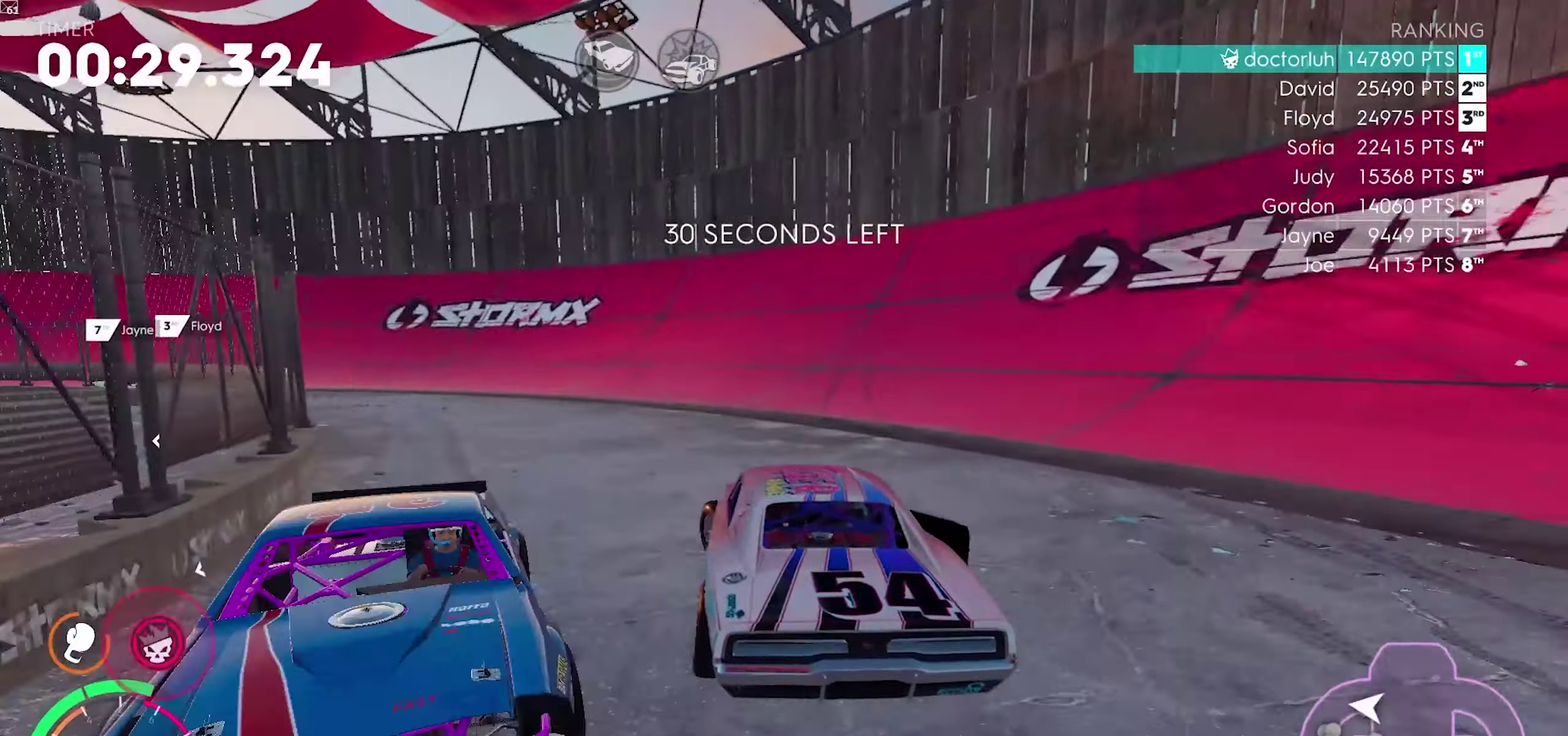
{"buttons": ["L2"], "left_stick": "down", "right_stick": "center", "events": [[133, "L2", "down"], [267, "R2", "up"], [500, "left_stick", "down"]]}
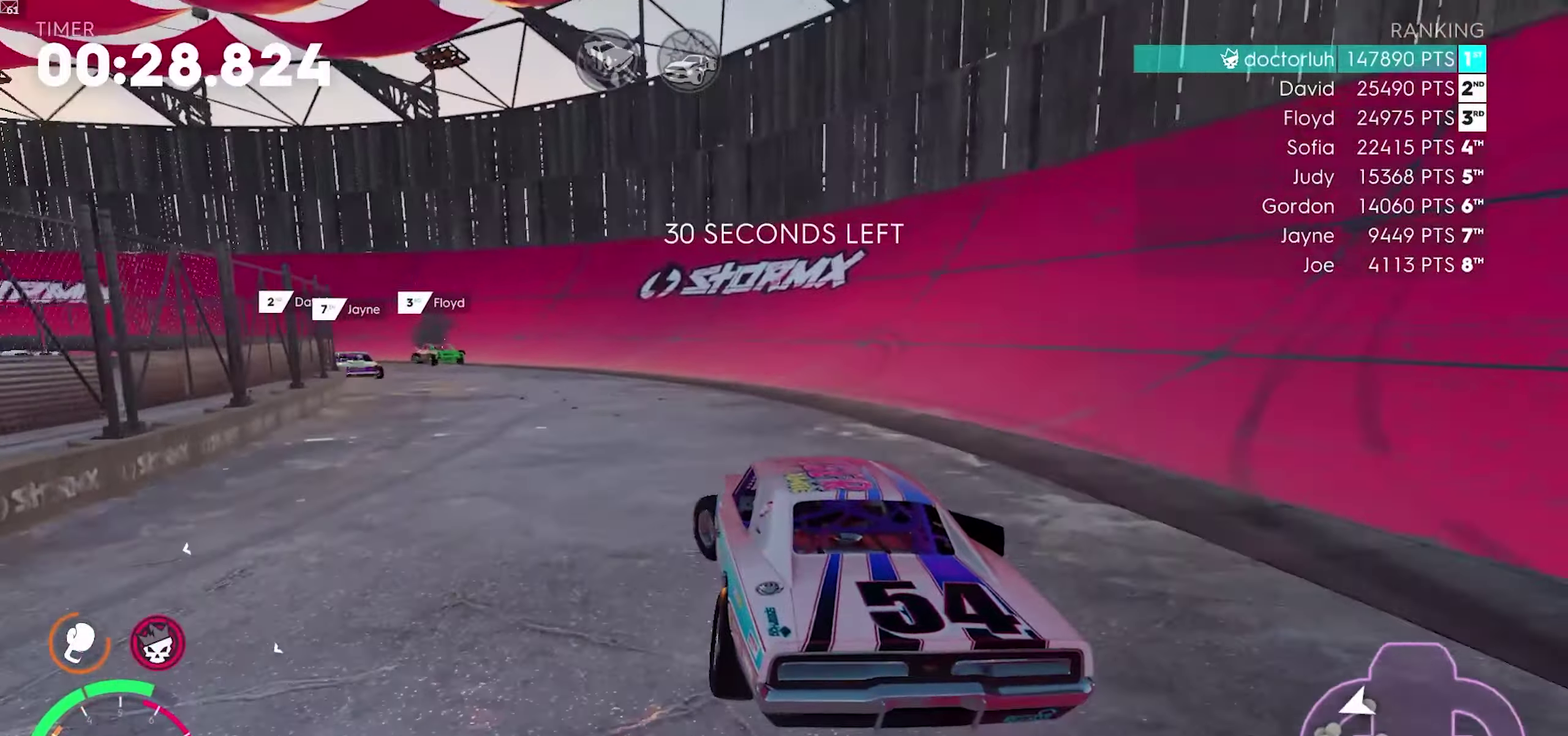
{"buttons": ["R2"], "left_stick": "right", "right_stick": "center", "events": [[33, "left_stick", "down-right"], [133, "left_stick", "down-left"], [167, "L2", "up"], [300, "R2", "down"], [400, "left_stick", "right"]]}
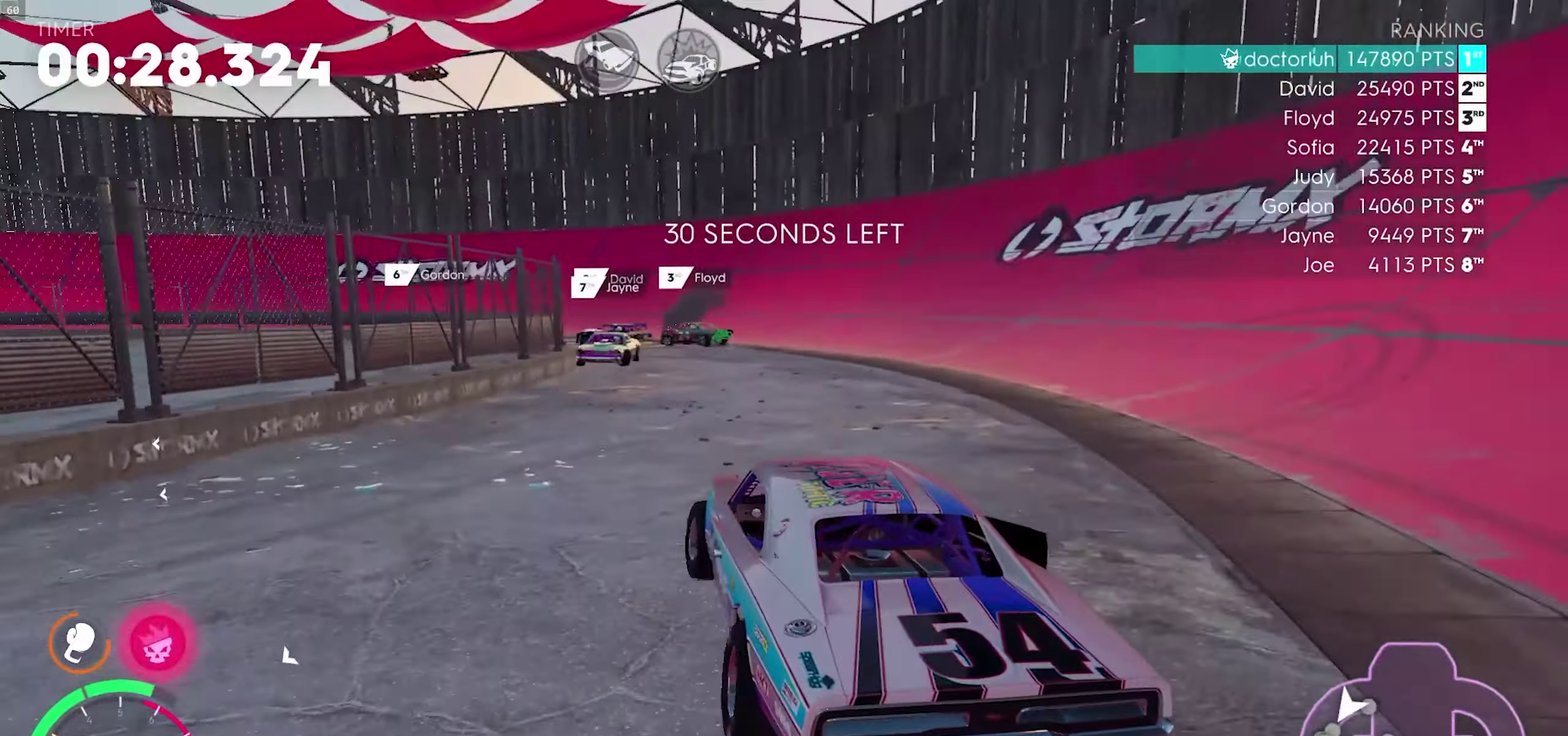
{"buttons": ["R2"], "left_stick": "center", "right_stick": "center", "events": [[350, "left_stick", "center"]]}
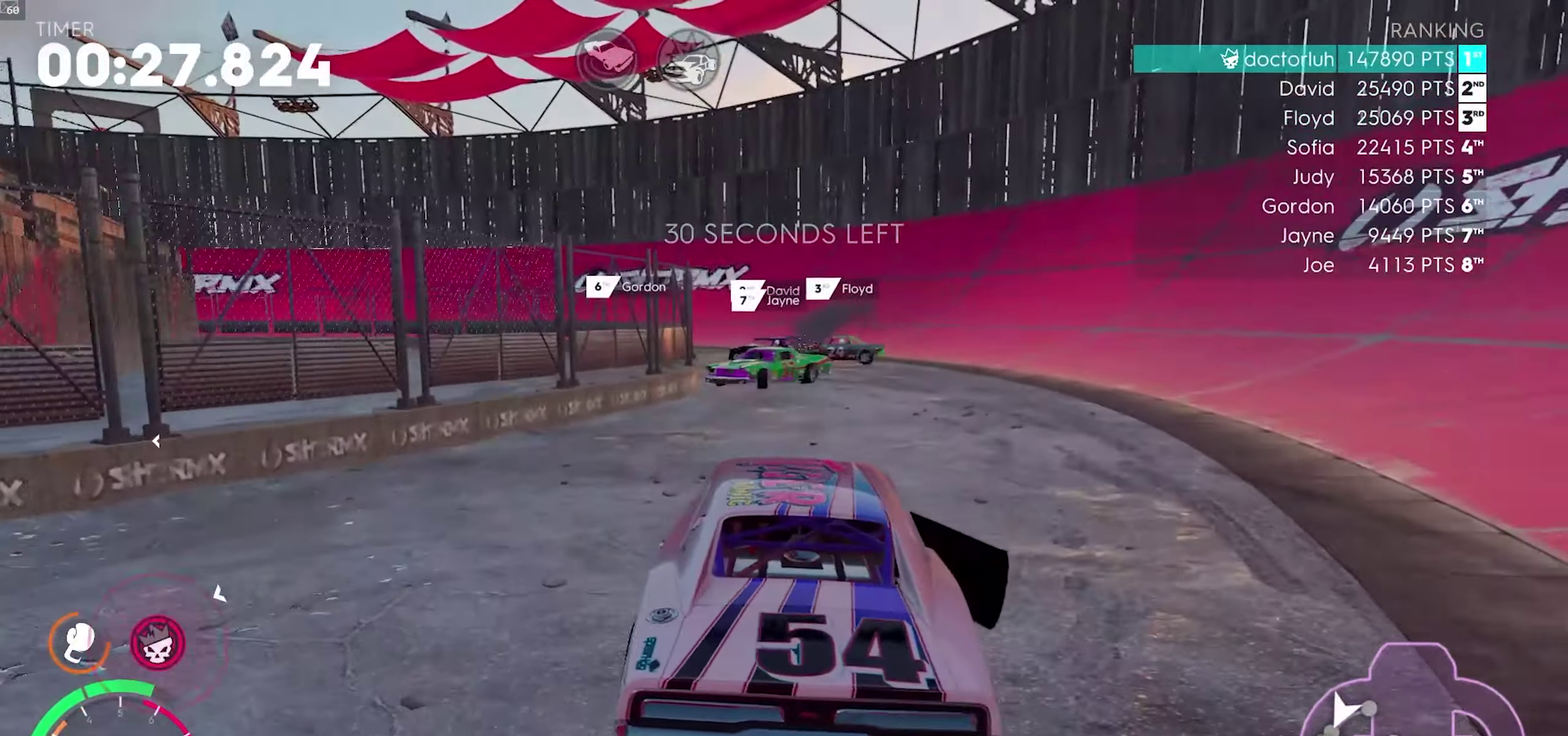
{"buttons": ["R2"], "left_stick": "center", "right_stick": "center", "events": [[167, "left_stick", "down-left"], [417, "left_stick", "center"]]}
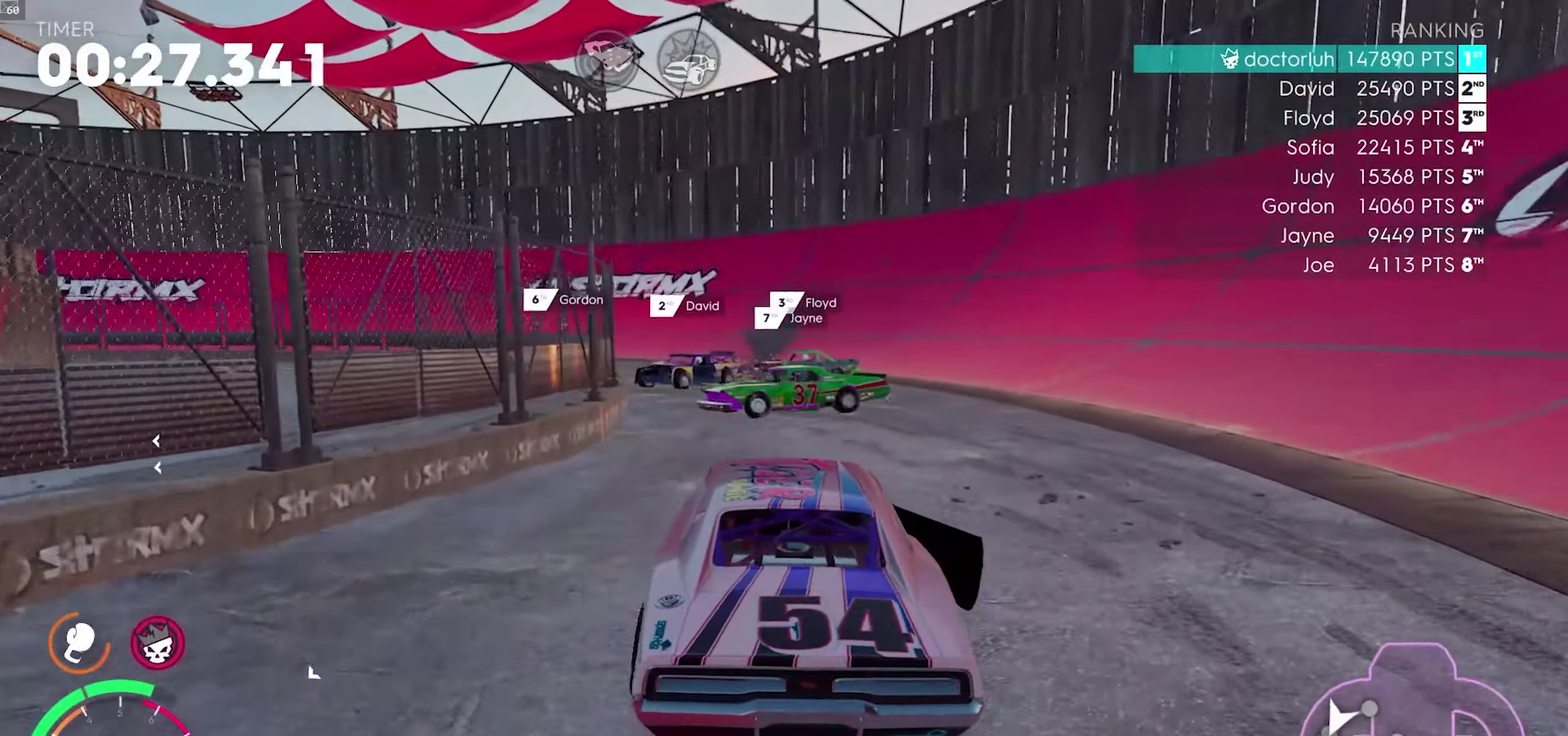
{"buttons": ["R2"], "left_stick": "right", "right_stick": "center", "events": [[167, "left_stick", "right"]]}
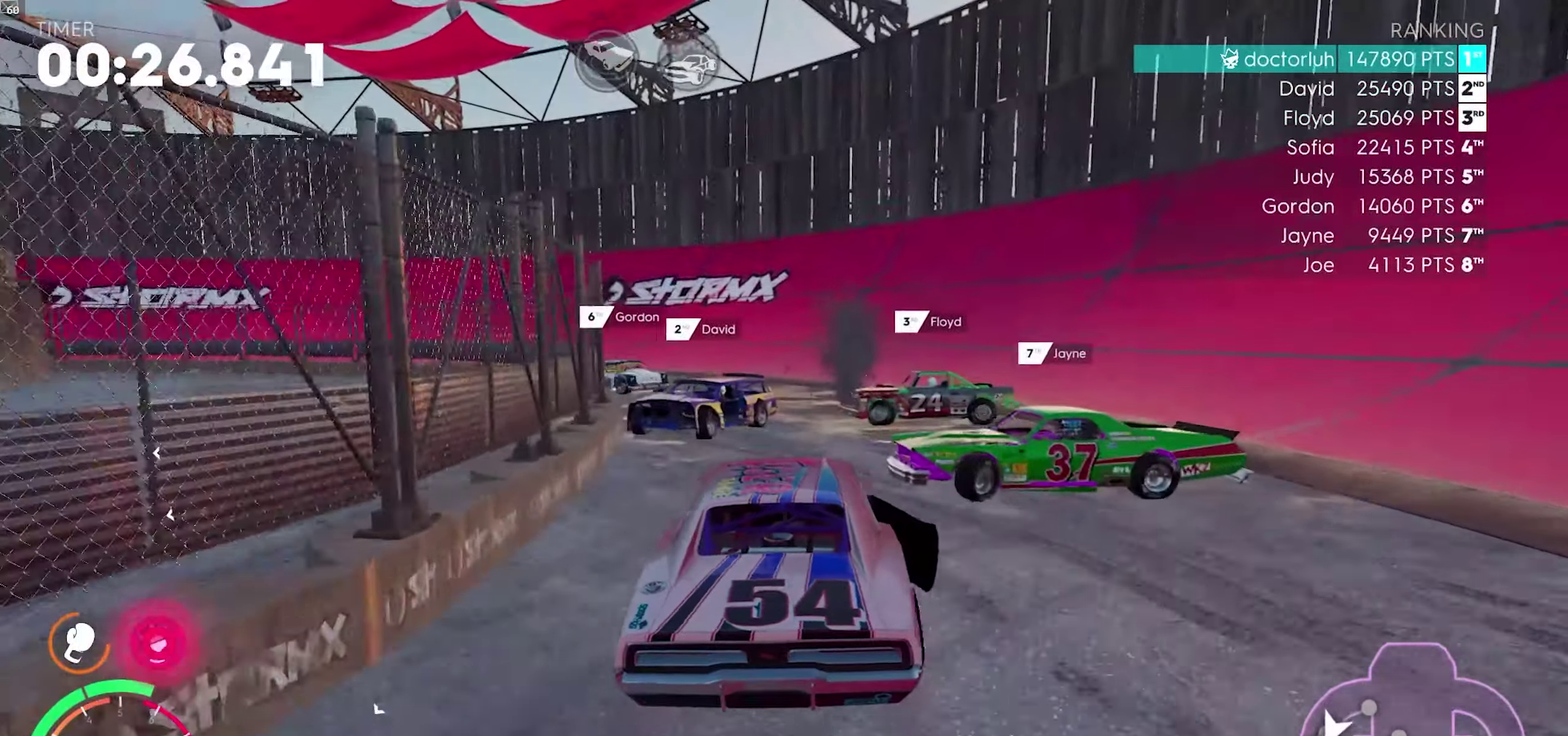
{"buttons": ["A", "R2"], "left_stick": "right", "right_stick": "center", "events": [[83, "left_stick", "center"], [167, "left_stick", "right"], [350, "A", "down"]]}
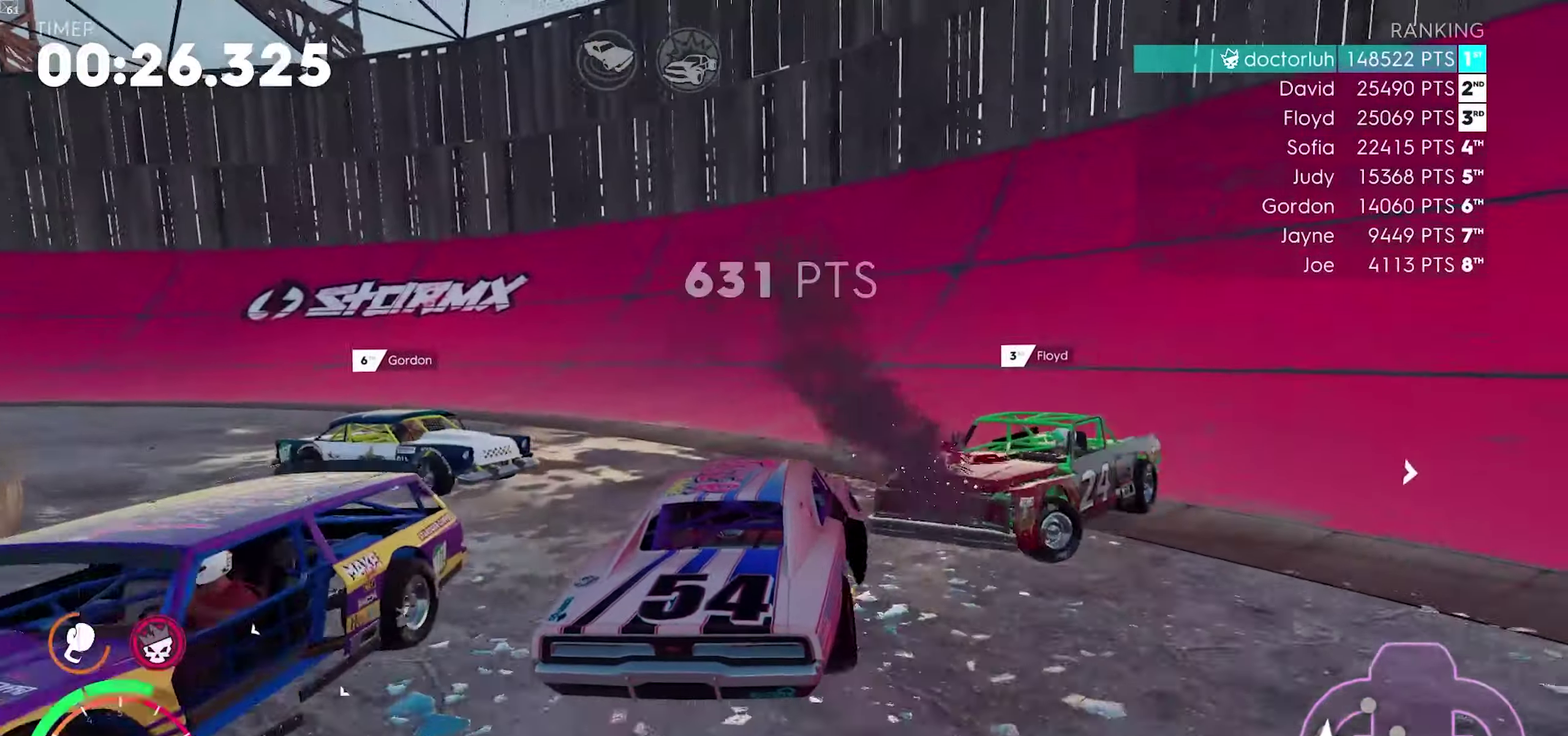
{"buttons": [], "left_stick": "down-left", "right_stick": "center", "events": [[67, "L2", "down"], [117, "left_stick", "left"], [133, "A", "up"], [283, "R2", "up"], [433, "L2", "up"], [467, "left_stick", "down-left"]]}
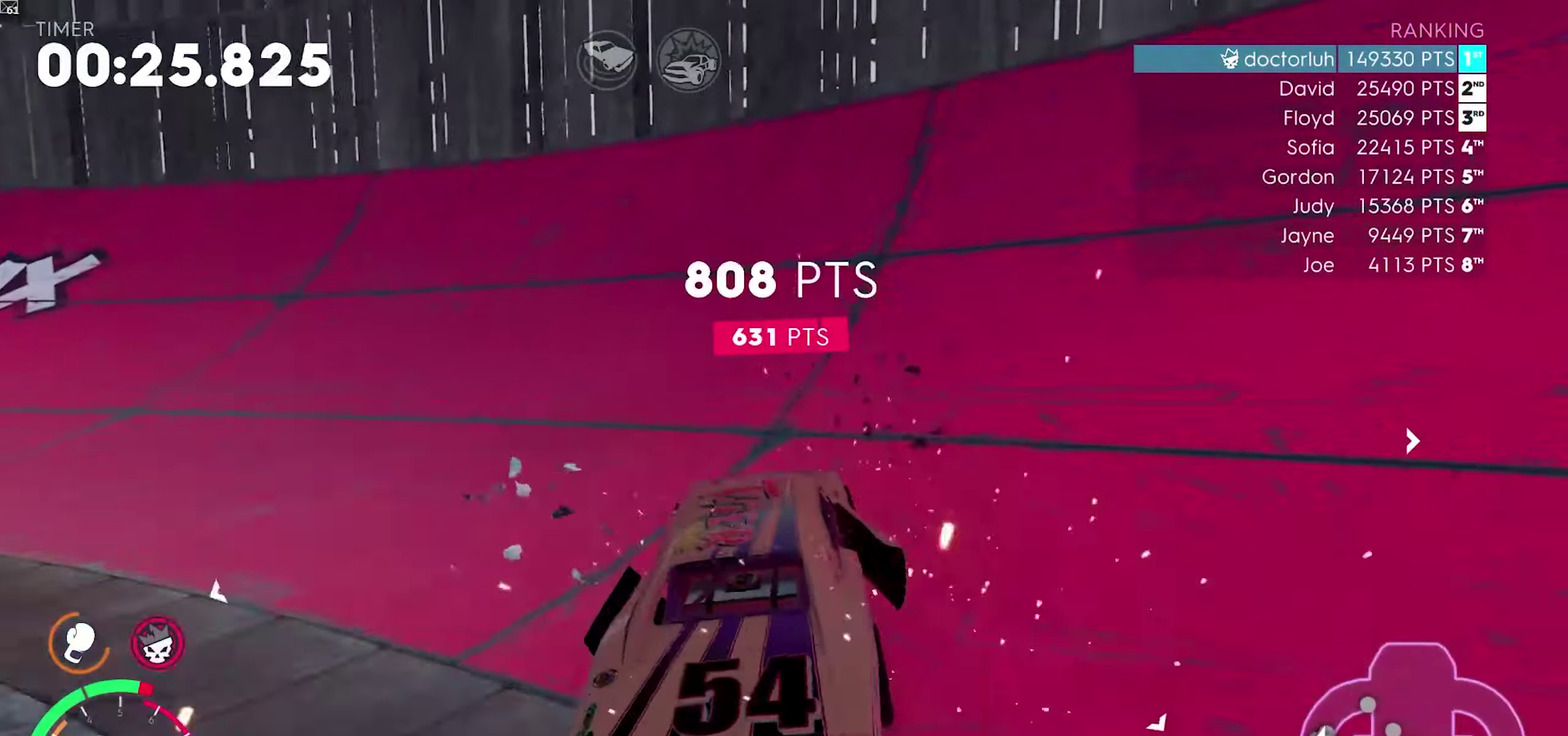
{"buttons": ["R2"], "left_stick": "down-left", "right_stick": "center", "events": [[33, "R2", "down"]]}
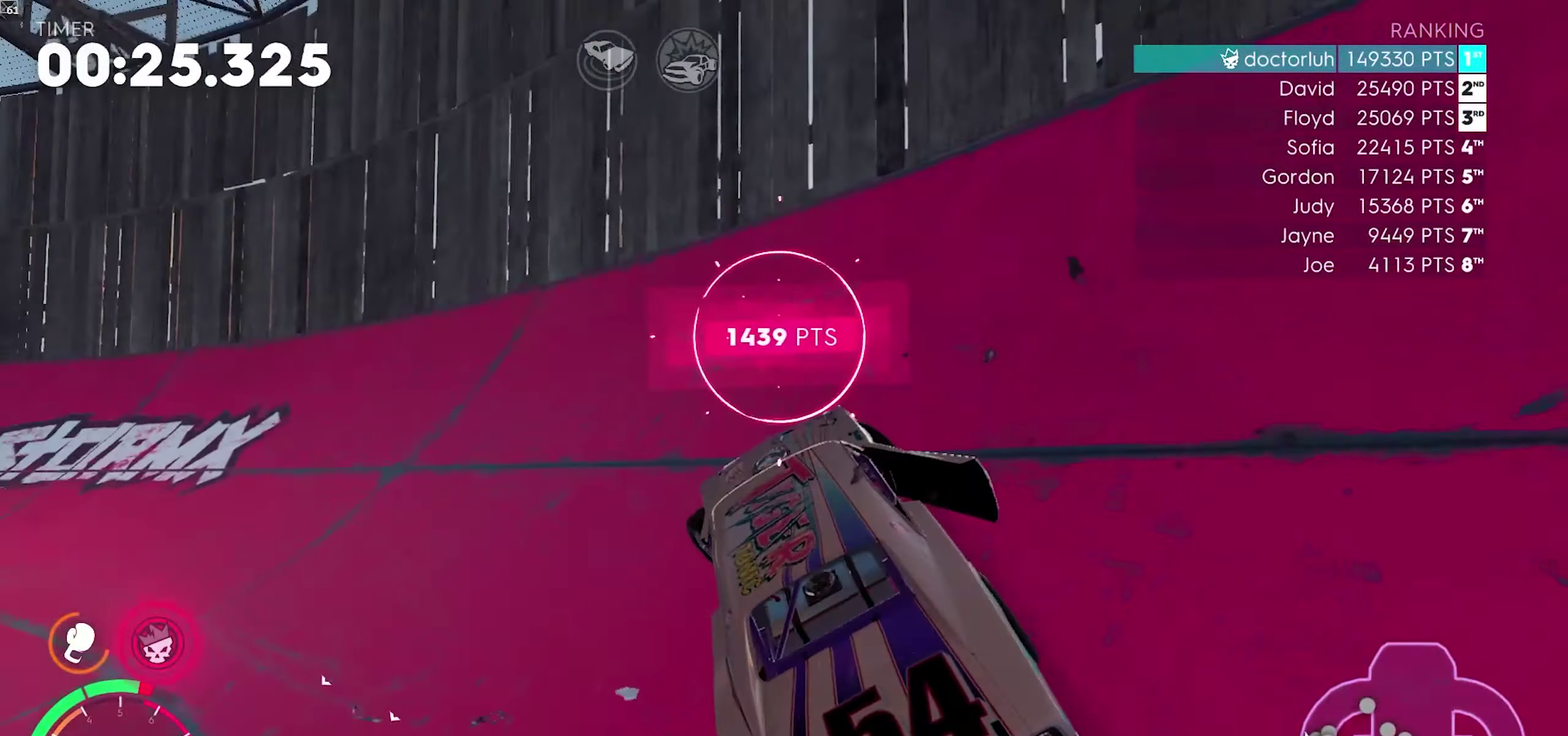
{"buttons": ["R2"], "left_stick": "down-left", "right_stick": "center", "events": []}
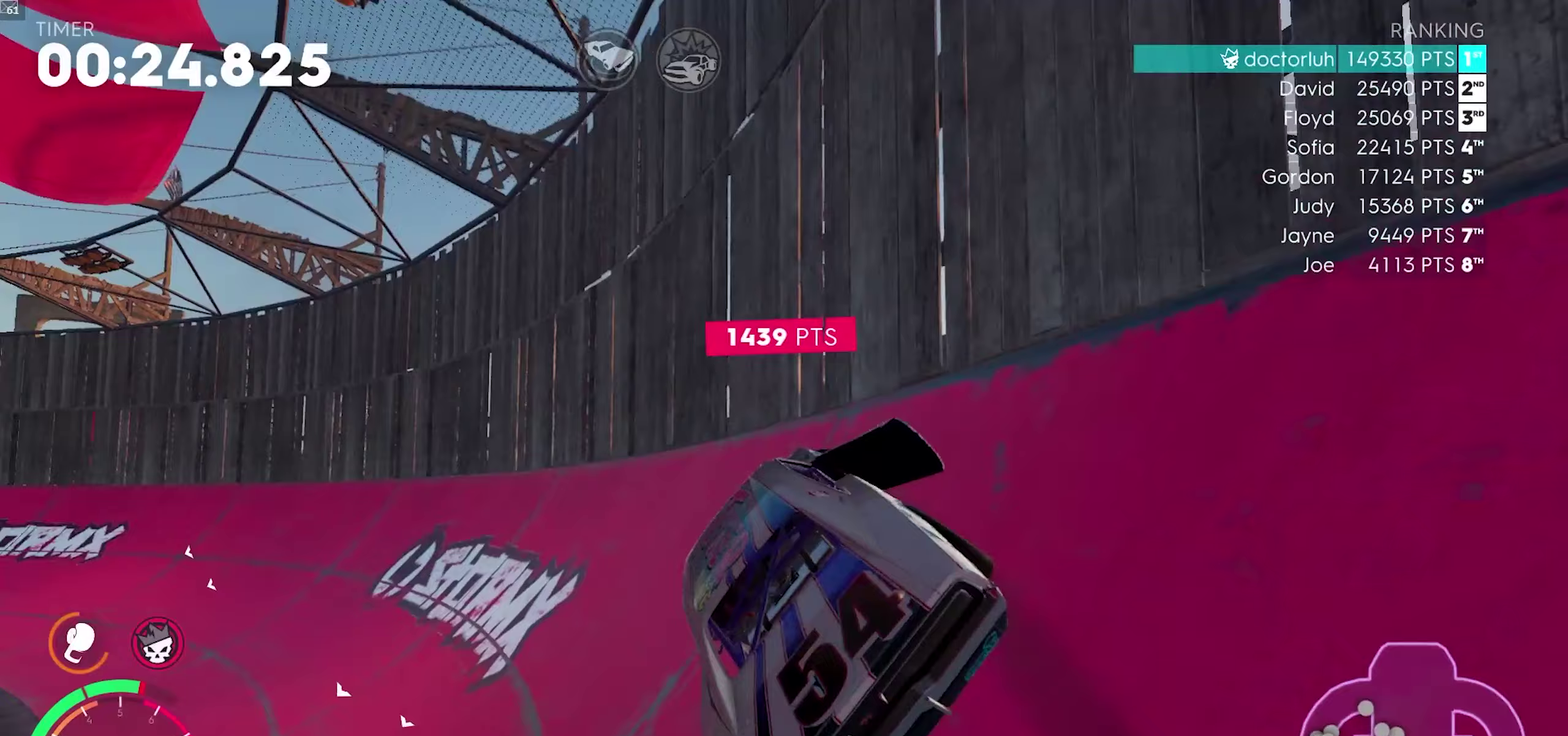
{"buttons": ["R2"], "left_stick": "right", "right_stick": "center", "events": [[217, "left_stick", "center"], [467, "left_stick", "right"]]}
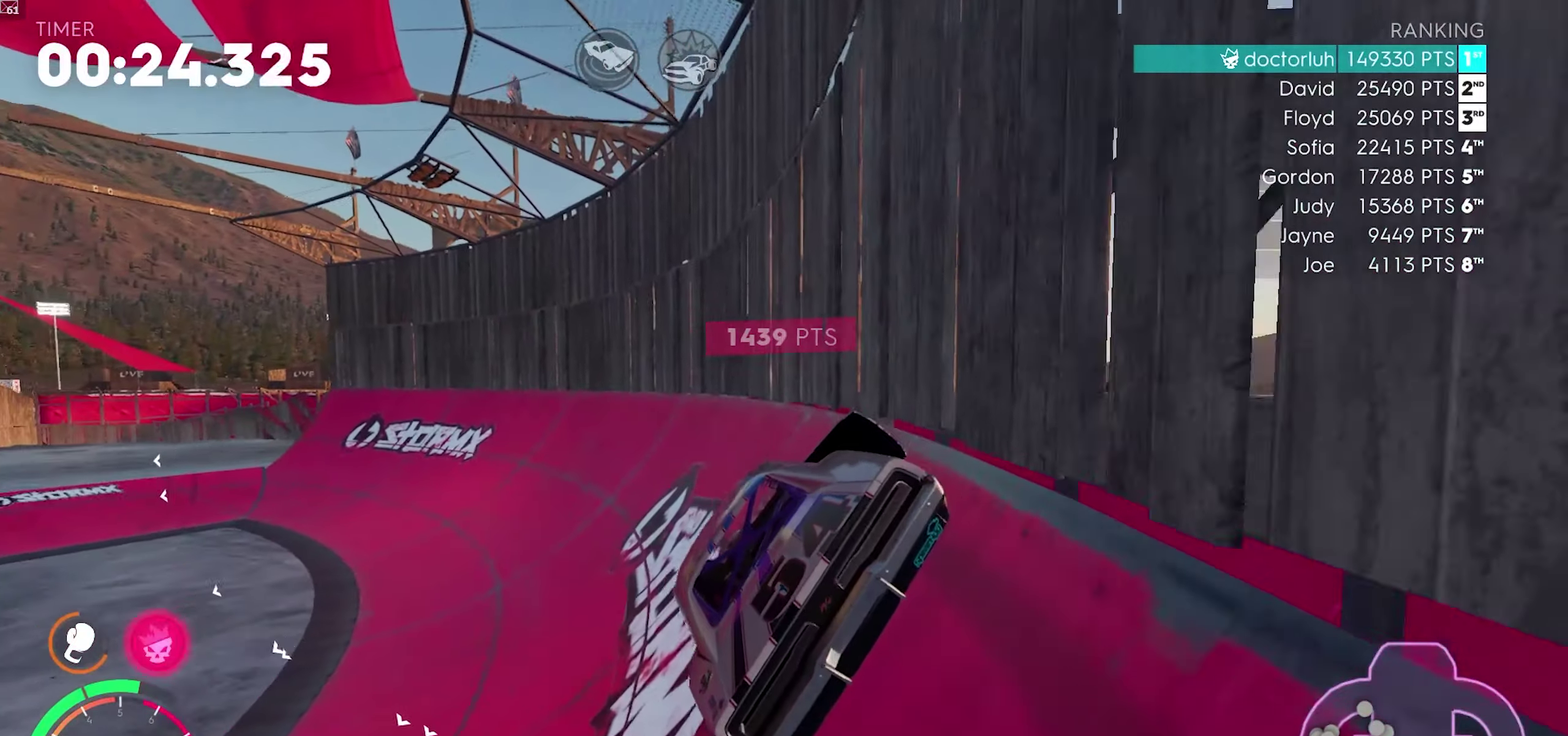
{"buttons": ["L2"], "left_stick": "down-left", "right_stick": "center", "events": [[67, "R2", "up"], [83, "left_stick", "center"], [217, "R2", "down"], [217, "left_stick", "down-left"], [317, "L2", "down"], [383, "R2", "up"]]}
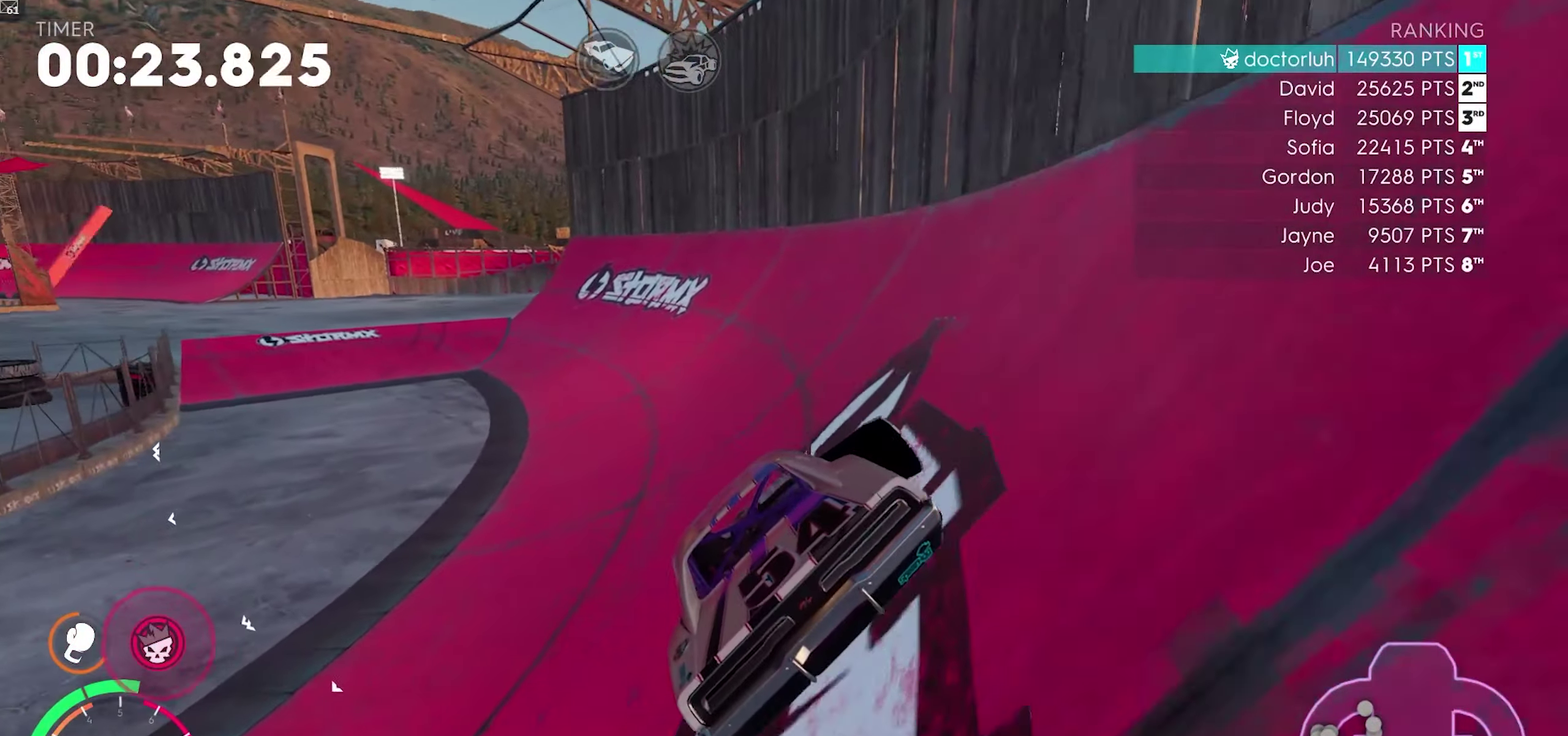
{"buttons": ["L2"], "left_stick": "down-left", "right_stick": "center"}
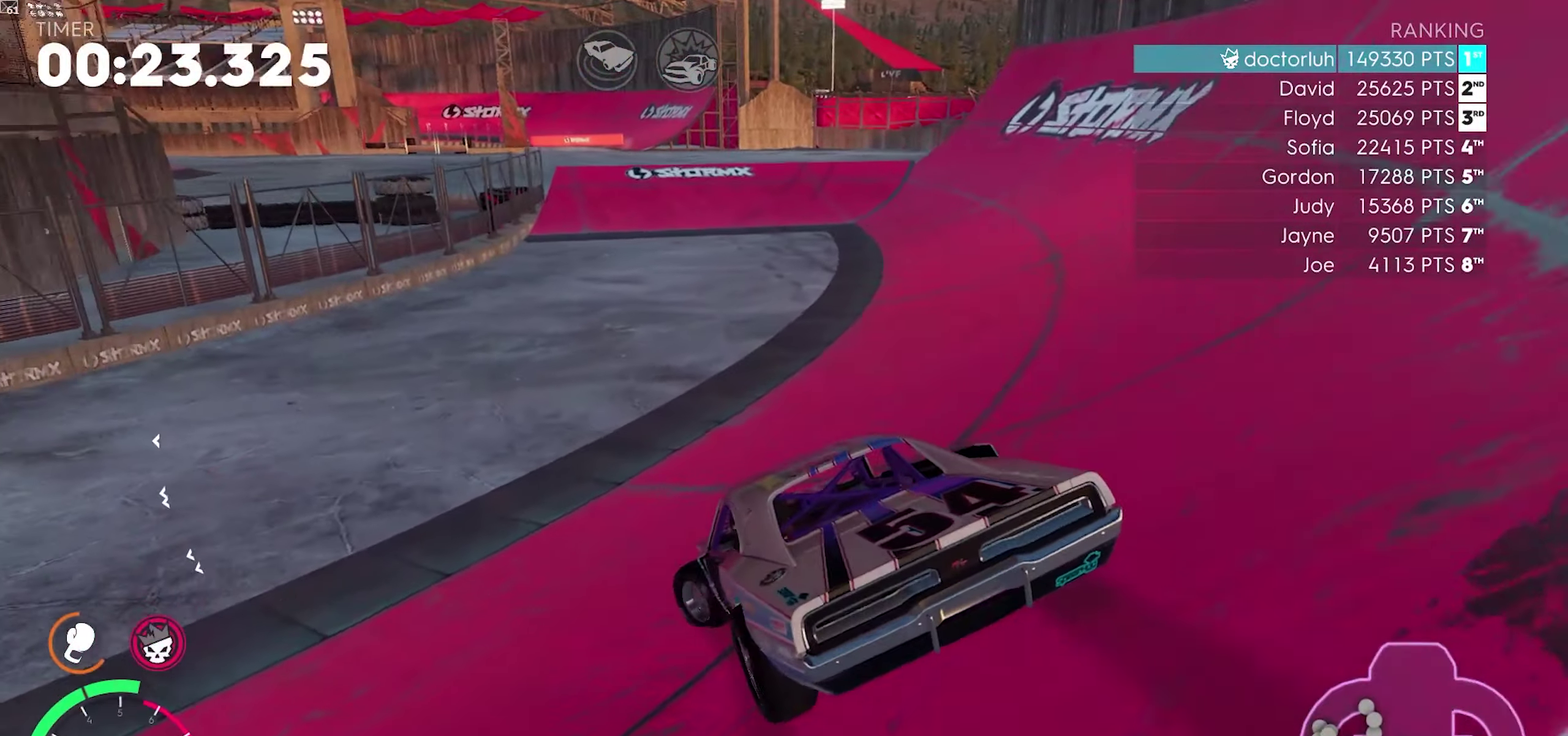
{"buttons": ["R2"], "left_stick": "center", "right_stick": "center", "events": [[250, "L2", "up"], [300, "R2", "down"], [433, "left_stick", "center"]]}
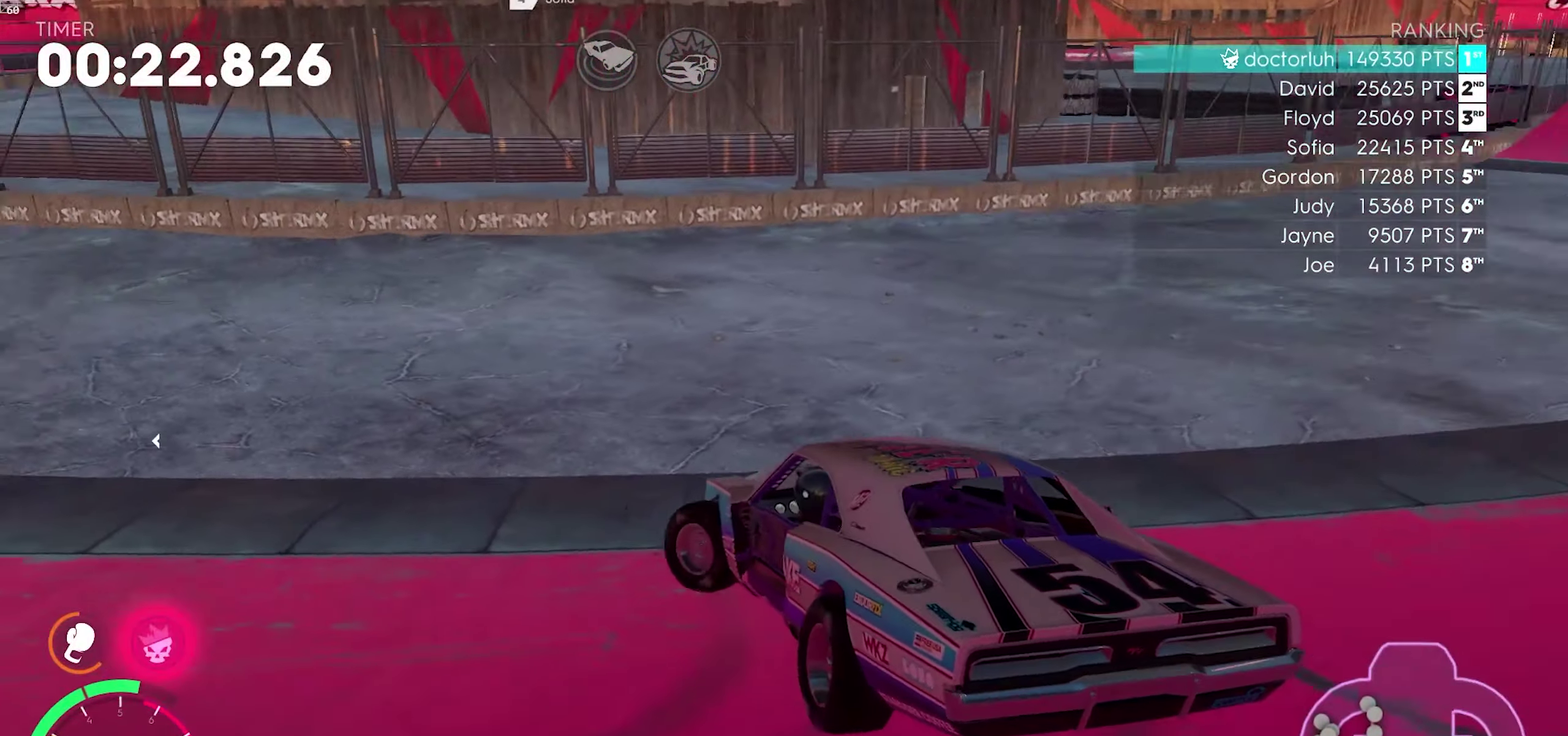
{"buttons": ["R2"], "left_stick": "right", "right_stick": "center", "events": [[67, "left_stick", "right"], [333, "left_stick", "center"], [483, "left_stick", "right"]]}
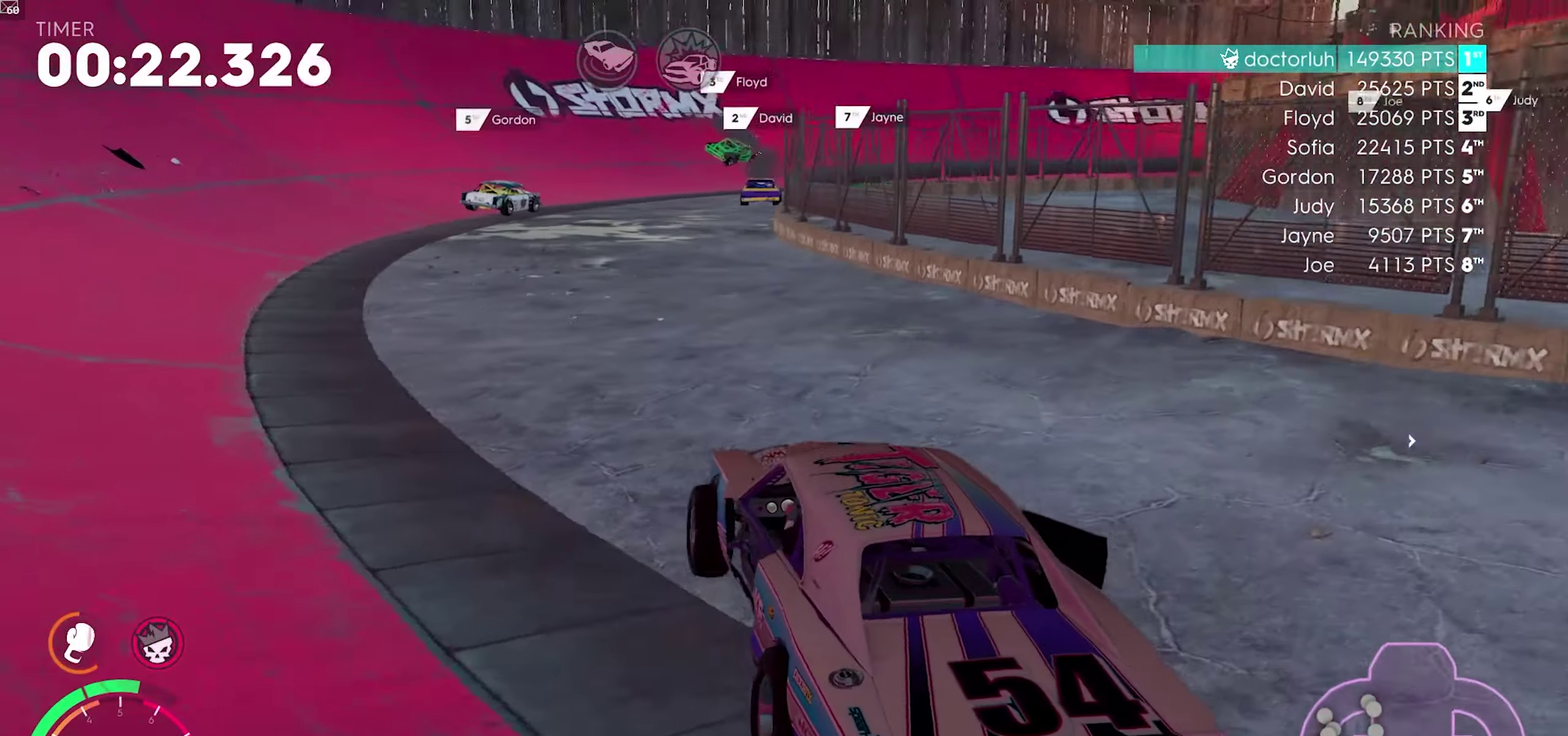
{"buttons": ["R2"], "left_stick": "right", "right_stick": "center", "events": []}
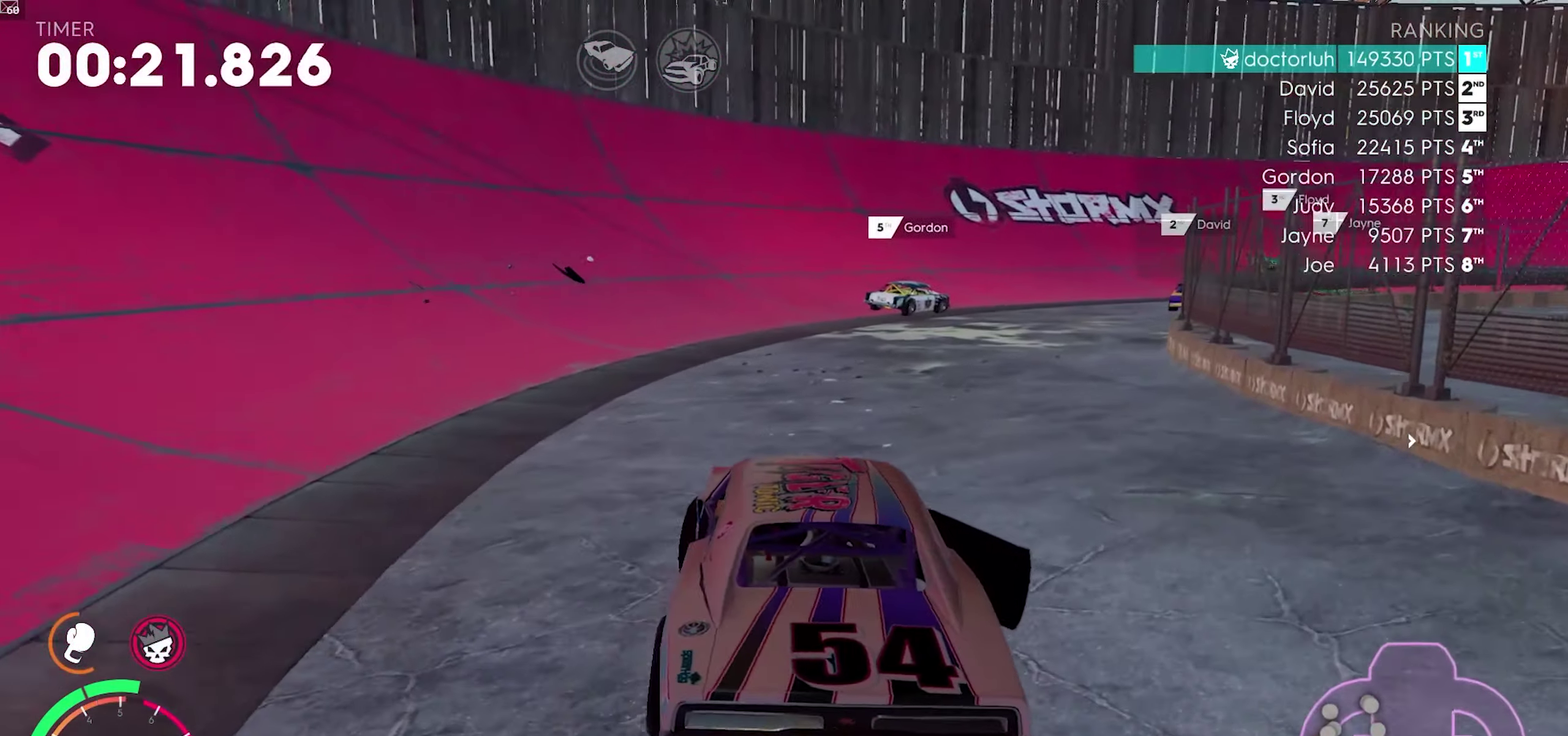
{"buttons": ["R2"], "left_stick": "right", "right_stick": "center", "events": [[167, "left_stick", "center"], [367, "left_stick", "right"]]}
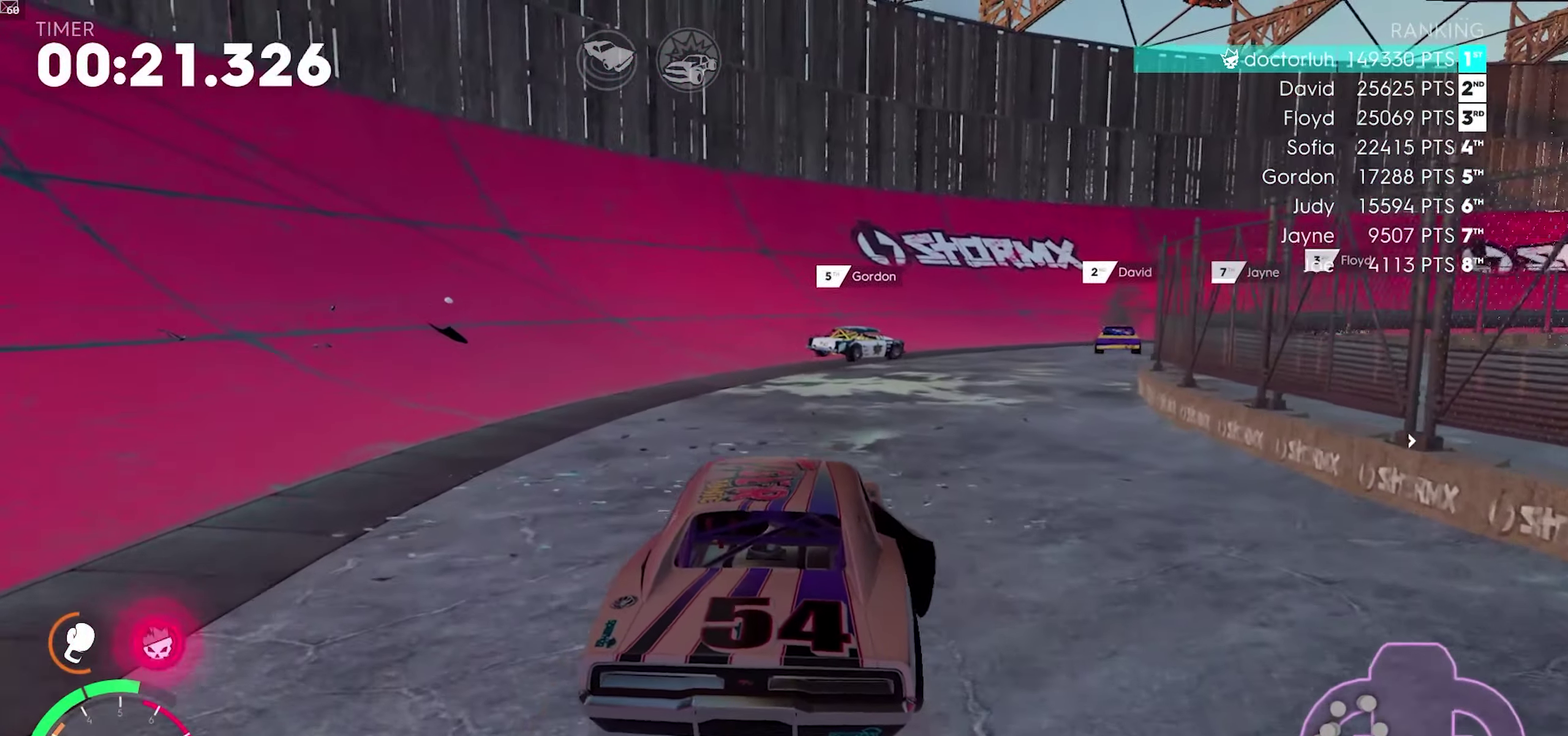
{"buttons": ["R2"], "left_stick": "center", "right_stick": "center", "events": [[317, "left_stick", "center"]]}
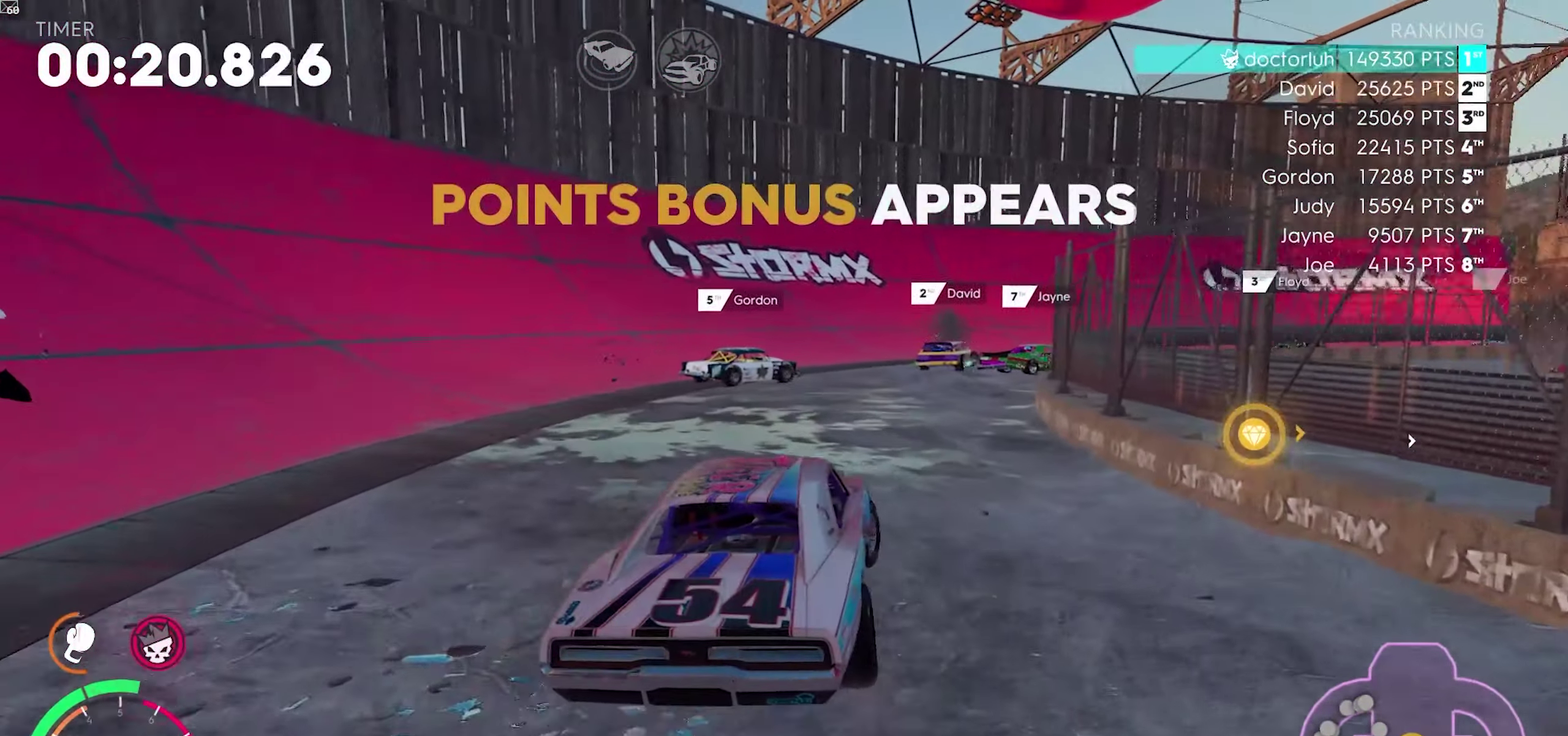
{"buttons": ["R2"], "left_stick": "right", "right_stick": "center", "events": [[33, "left_stick", "down-left"], [217, "left_stick", "center"], [483, "left_stick", "right"]]}
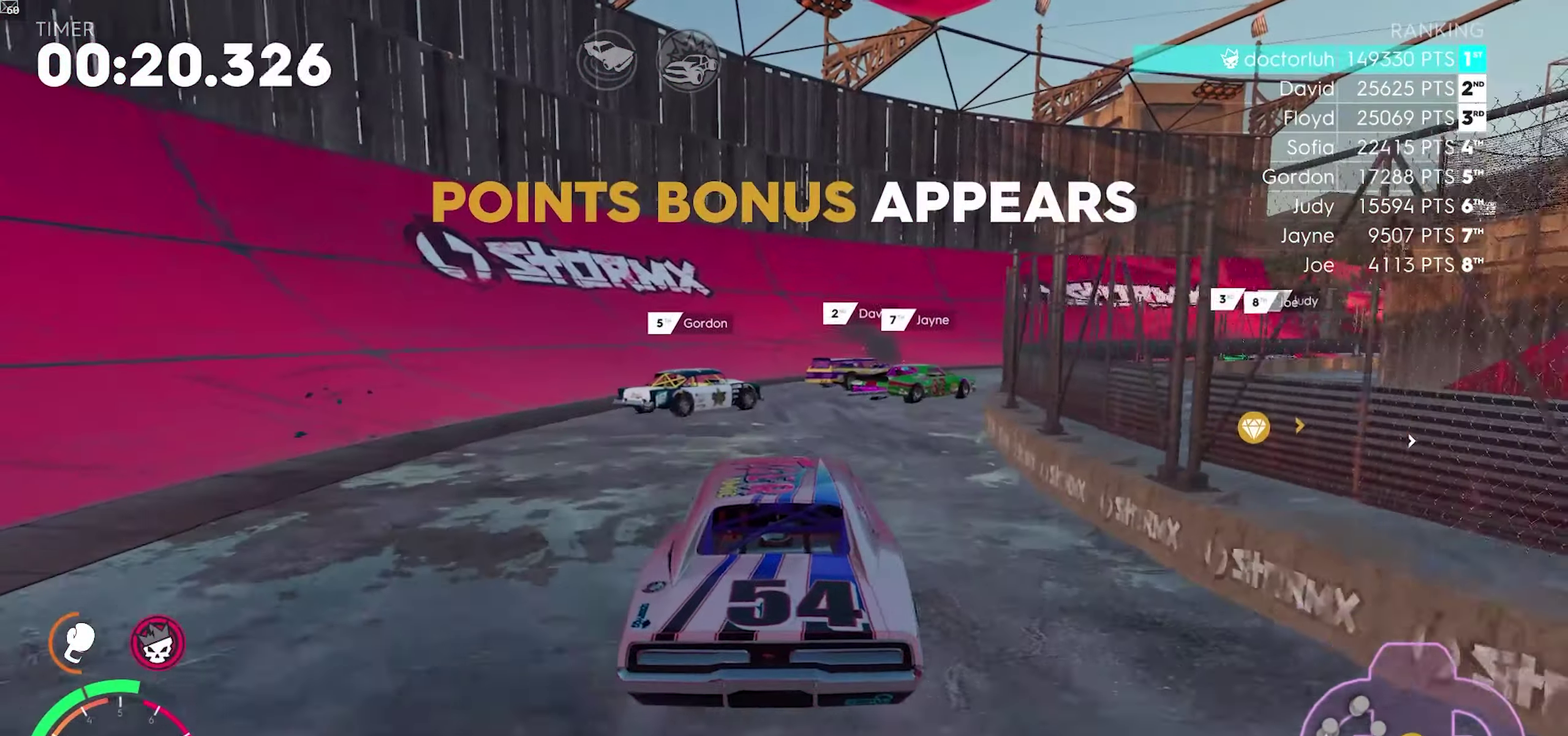
{"buttons": ["R2"], "left_stick": "right", "right_stick": "center", "events": [[267, "left_stick", "center"], [400, "left_stick", "right"]]}
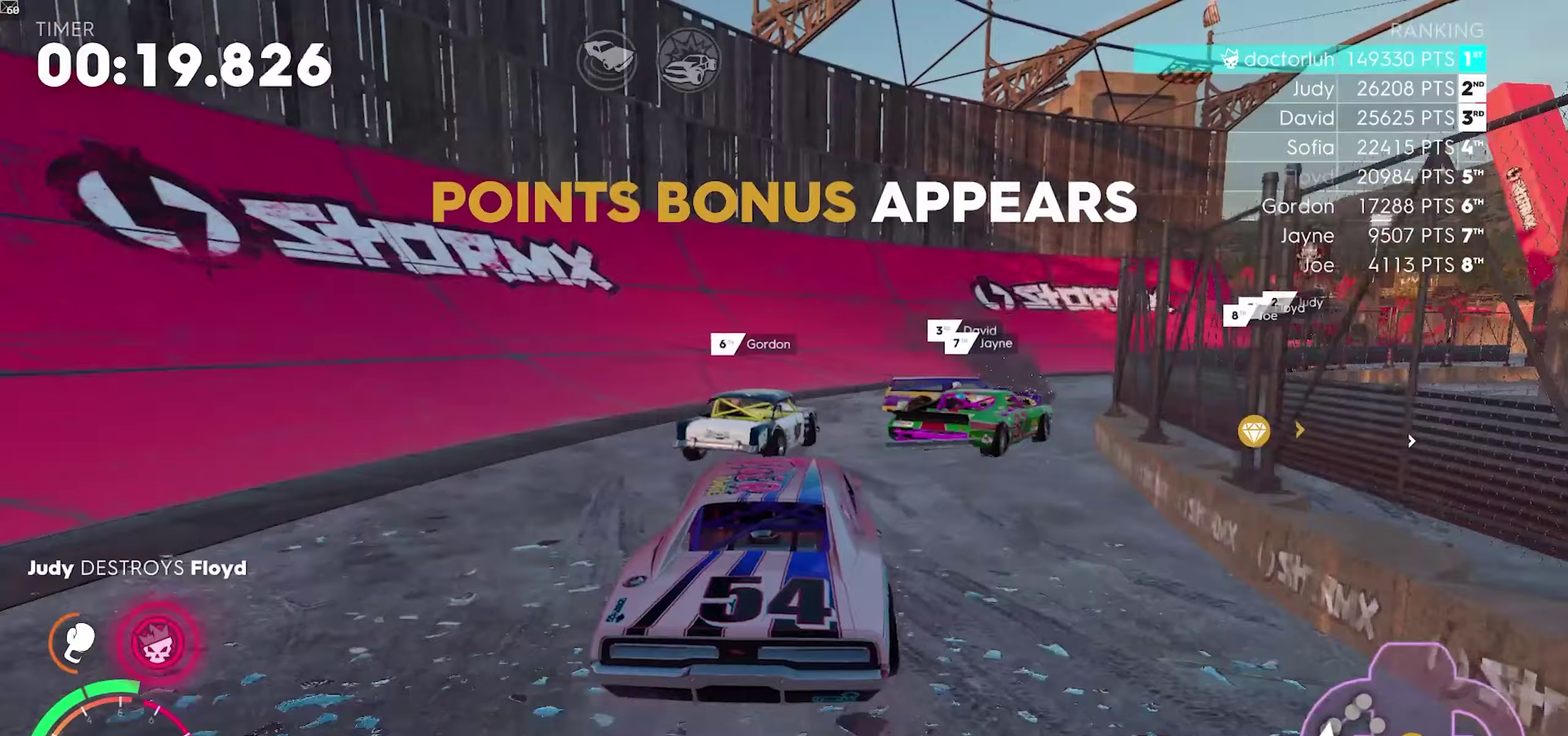
{"buttons": ["R2"], "left_stick": "right", "right_stick": "center", "events": [[17, "A", "down"], [233, "left_stick", "center"], [300, "left_stick", "right"], [400, "A", "up"]]}